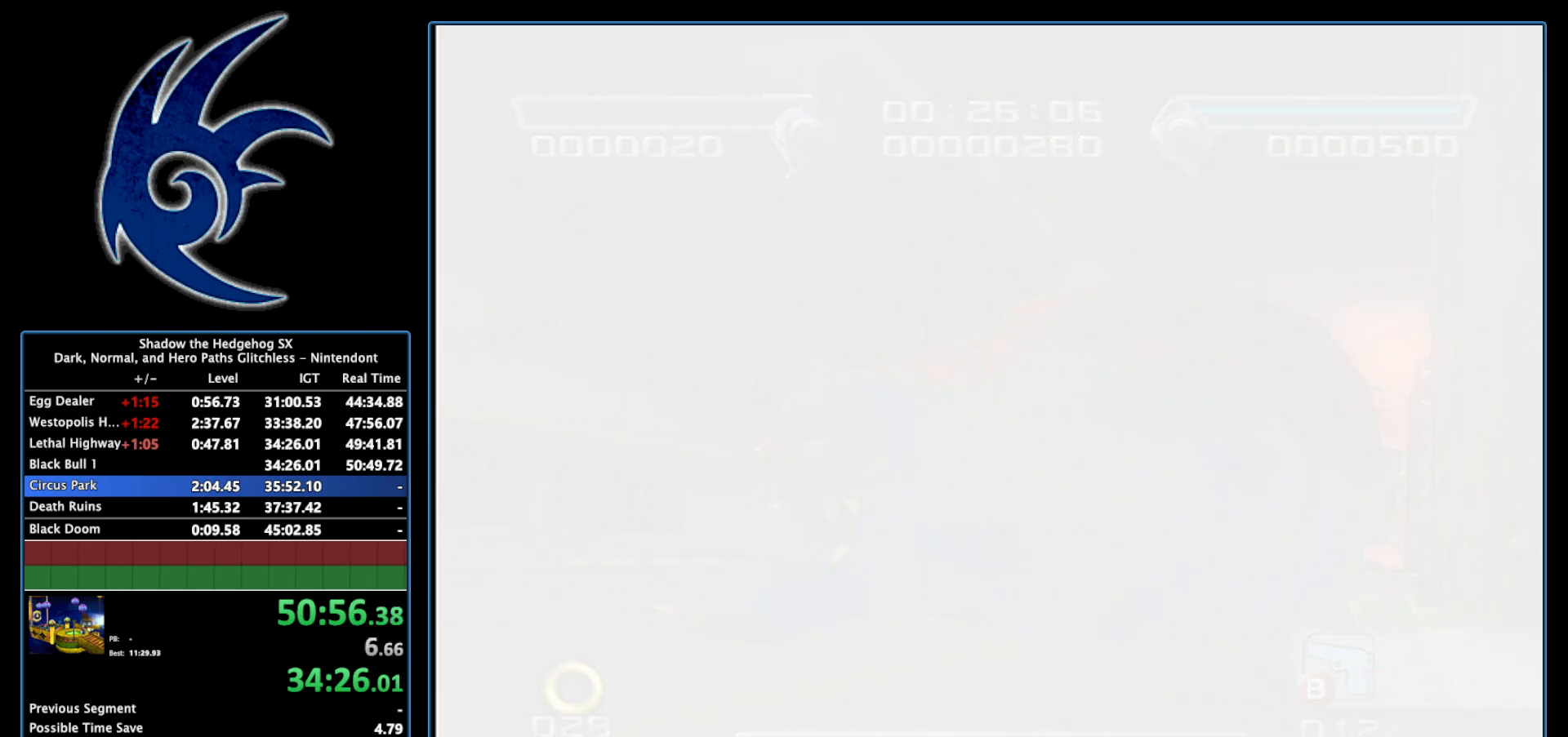
Gameplay with a controller (Nintendo layout); each line is a JSON object with the inputs held at the frame after it. "events" lists button and stick changes between this image and that frame as [ms after this image, input, new state], when the widget could be followed in between. Not read: L3 R3.
{"buttons": [], "left_stick": "center", "right_stick": "center", "events": []}
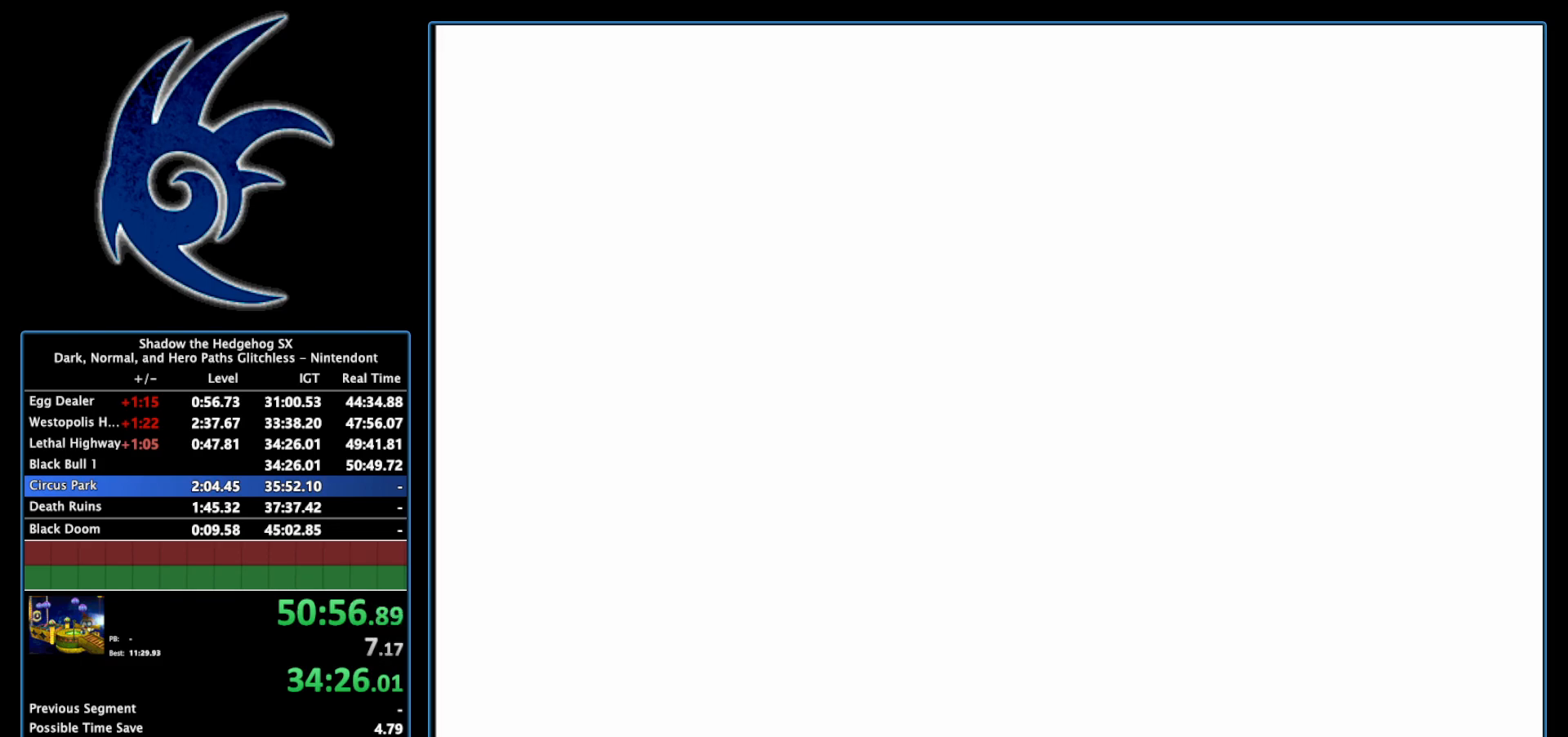
{"buttons": [], "left_stick": "center", "right_stick": "center", "events": []}
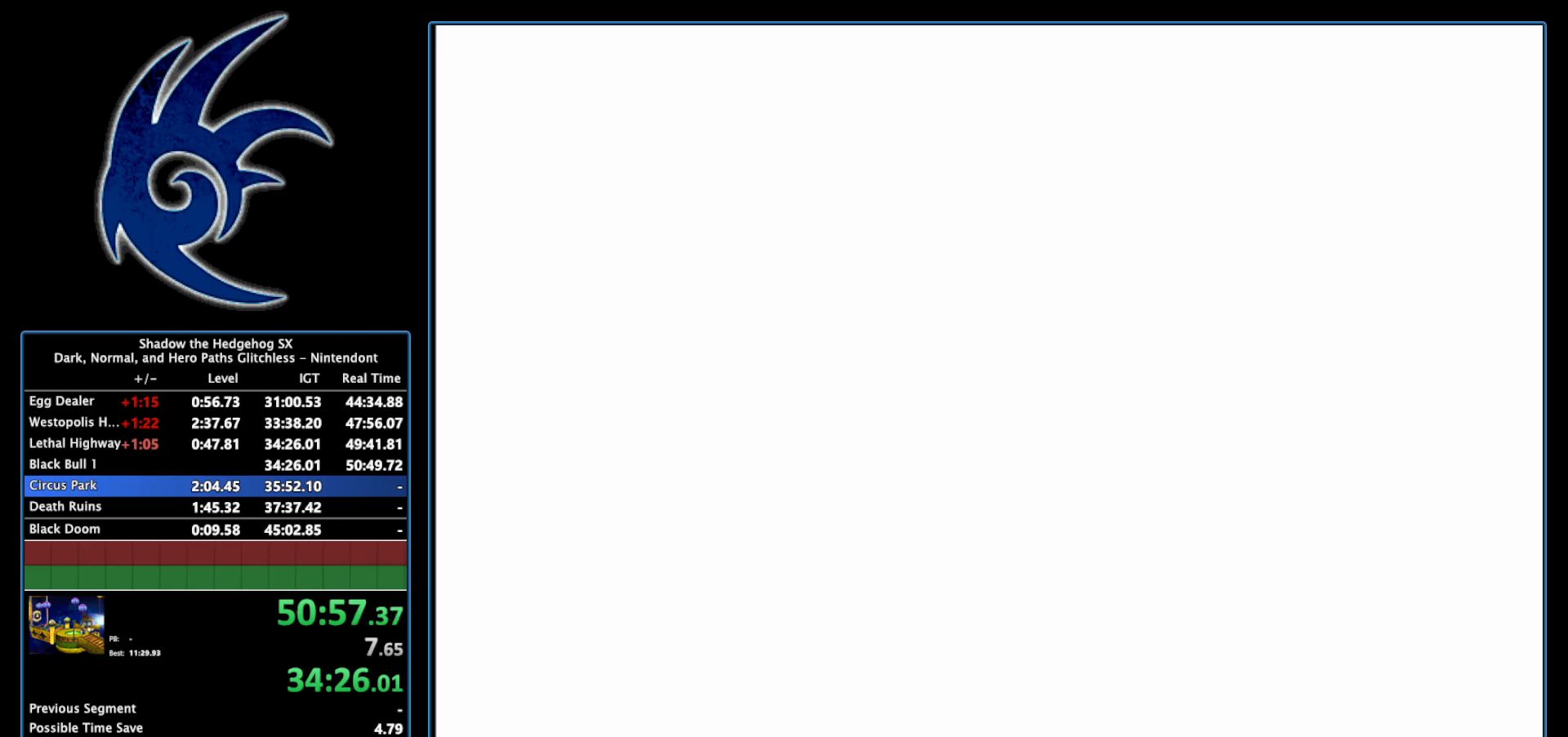
{"buttons": [], "left_stick": "center", "right_stick": "center", "events": []}
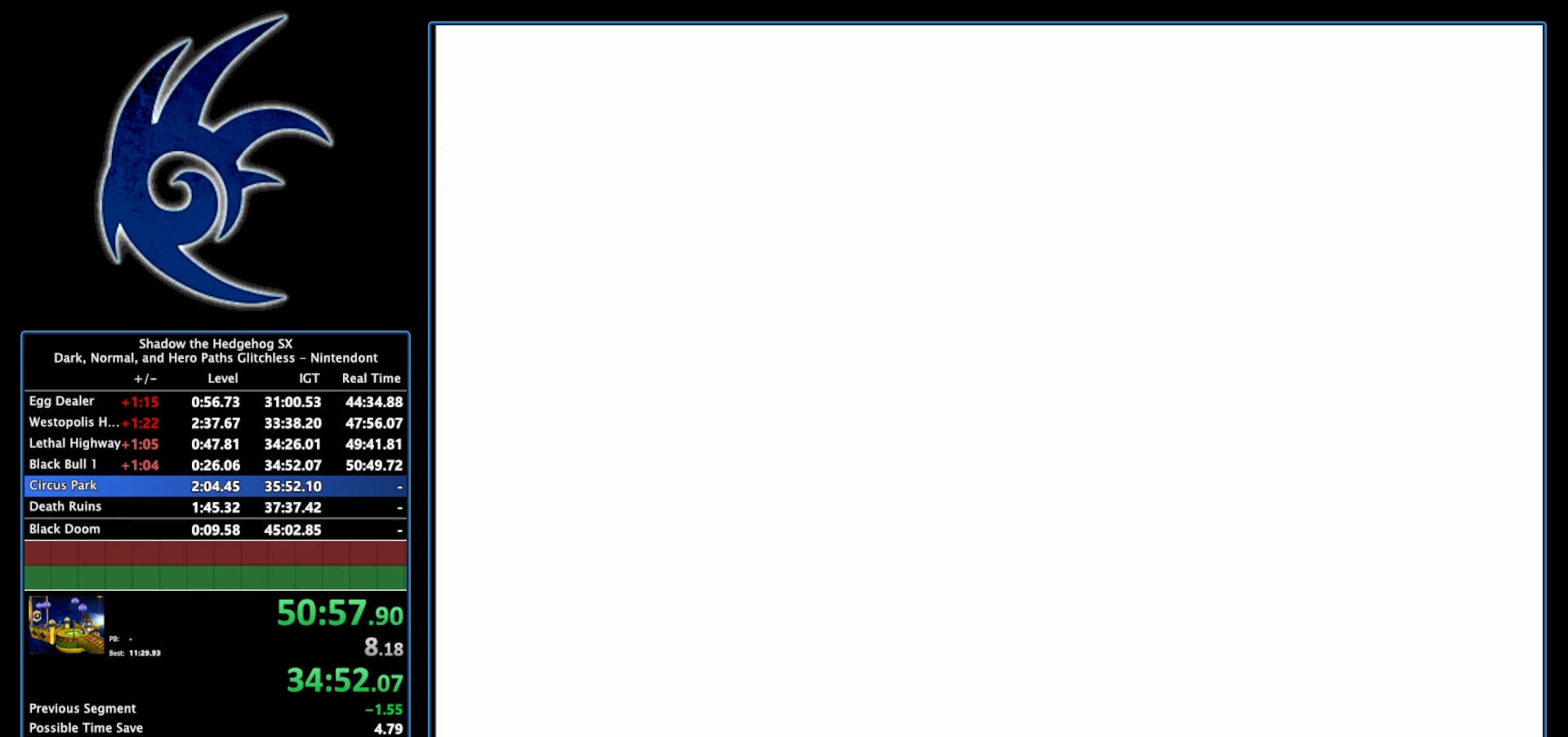
{"buttons": [], "left_stick": "center", "right_stick": "center", "events": []}
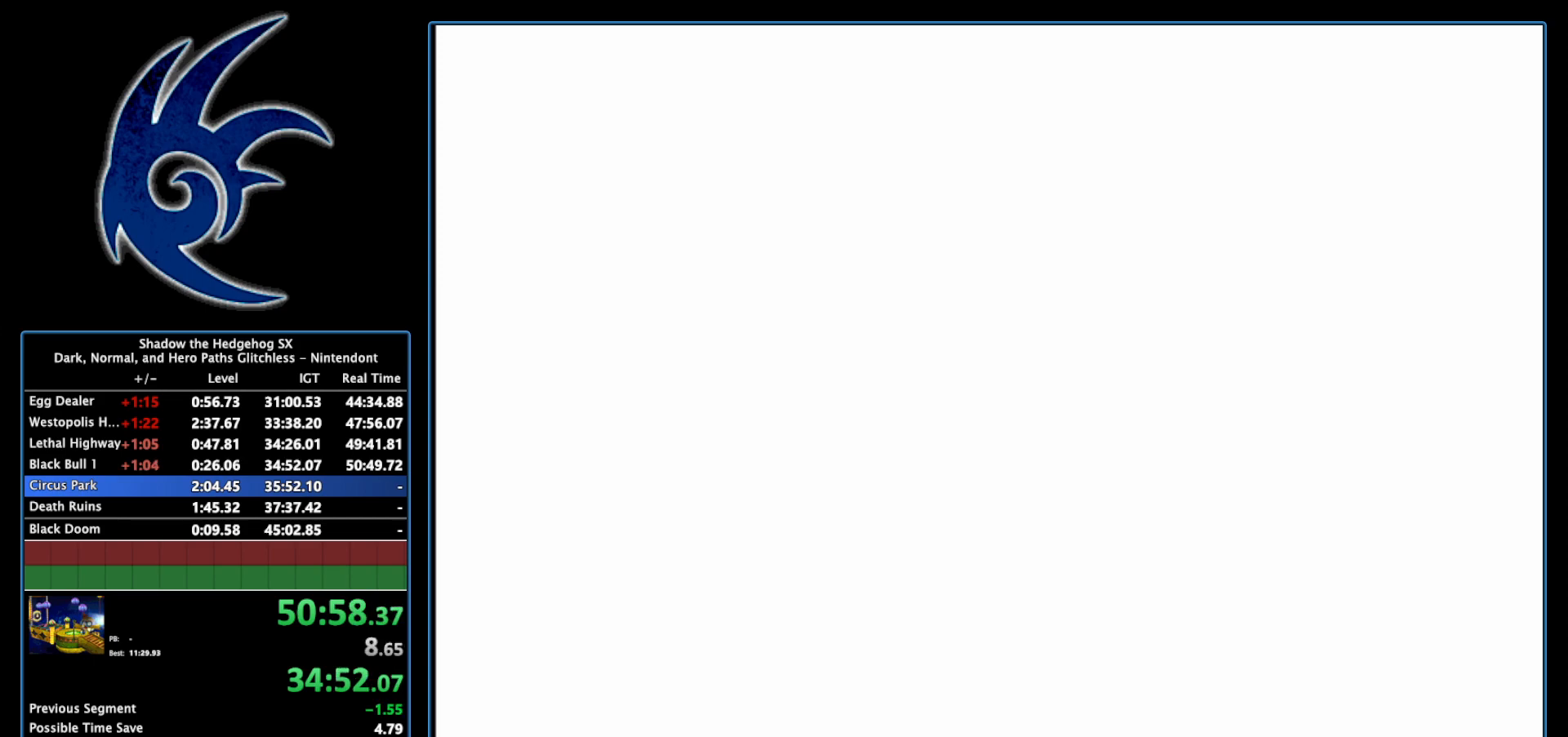
{"buttons": [], "left_stick": "center", "right_stick": "center", "events": []}
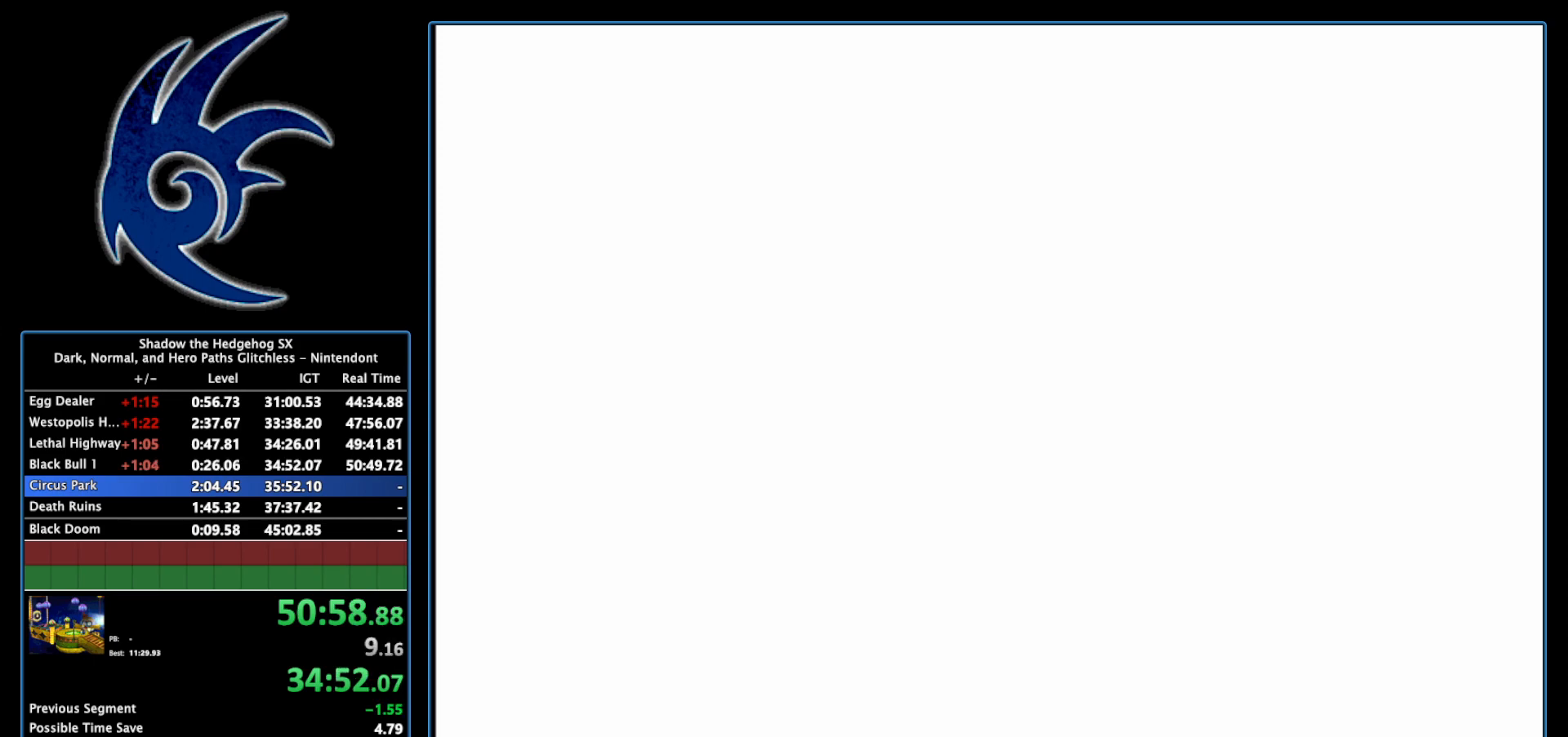
{"buttons": ["START"], "left_stick": "center", "right_stick": "center", "events": [[83, "START", "down"], [267, "START", "up"], [433, "START", "down"]]}
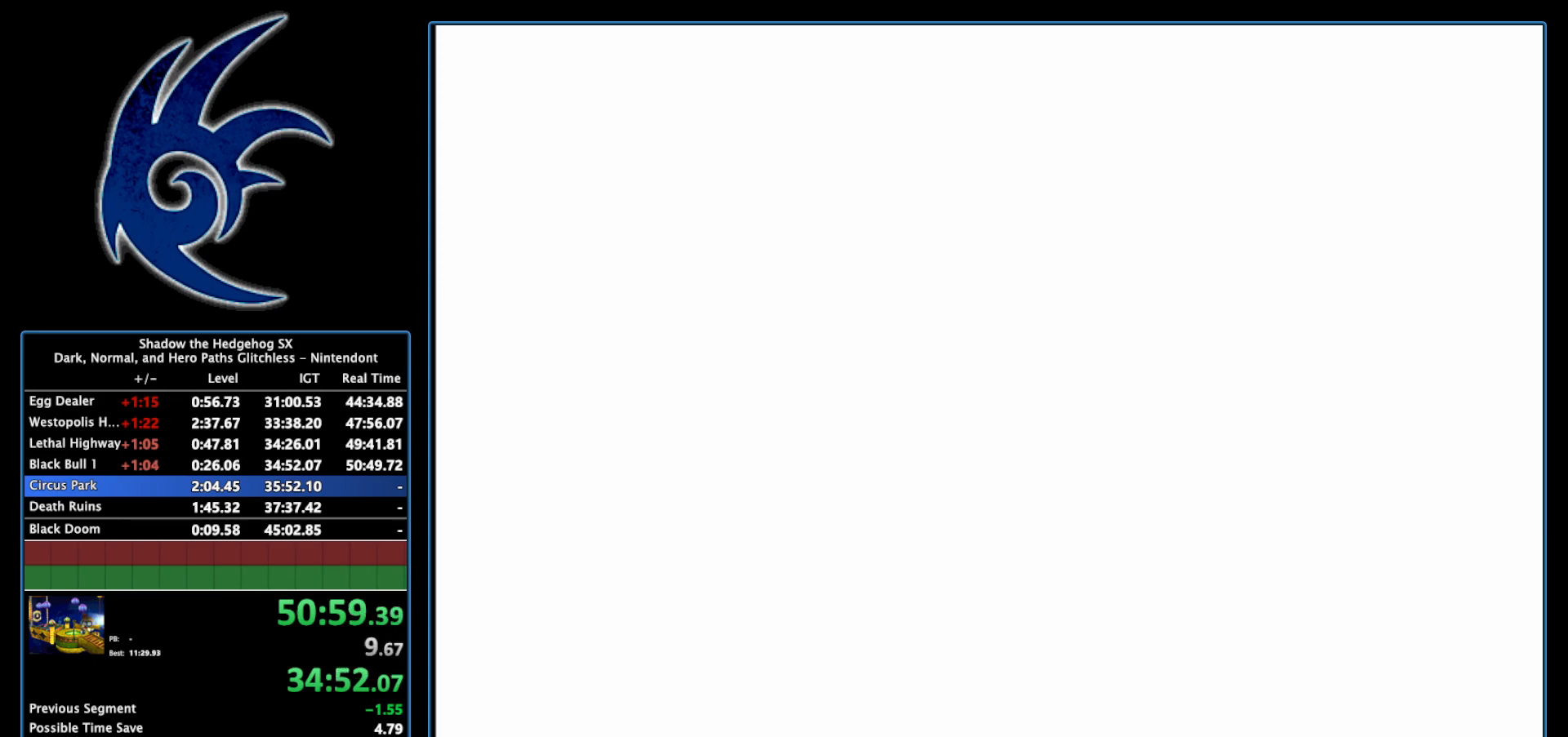
{"buttons": [], "left_stick": "center", "right_stick": "center", "events": [[83, "START", "up"], [217, "START", "down"], [400, "START", "up"]]}
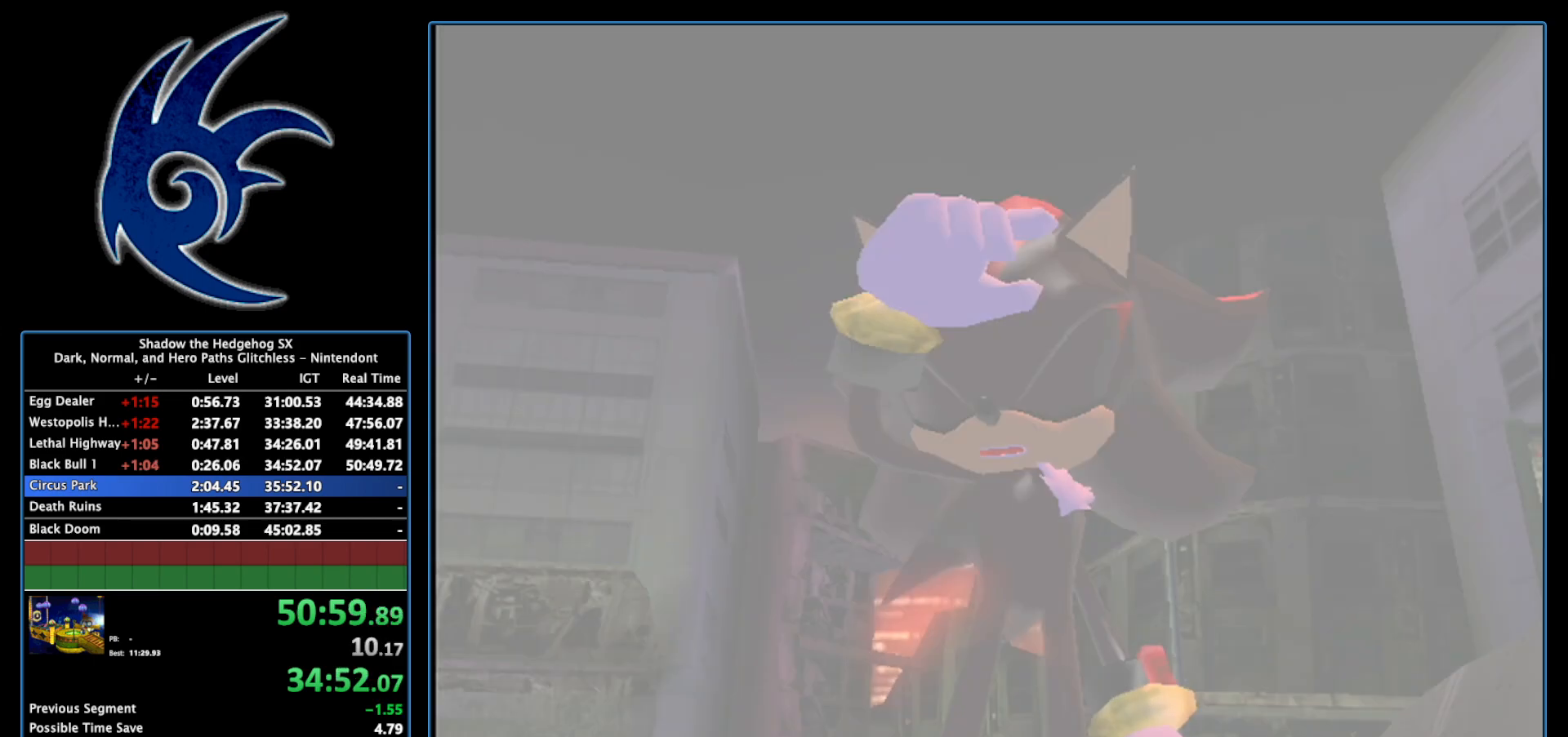
{"buttons": [], "left_stick": "center", "right_stick": "center", "events": [[50, "START", "down"], [183, "START", "up"], [300, "START", "down"], [450, "START", "up"]]}
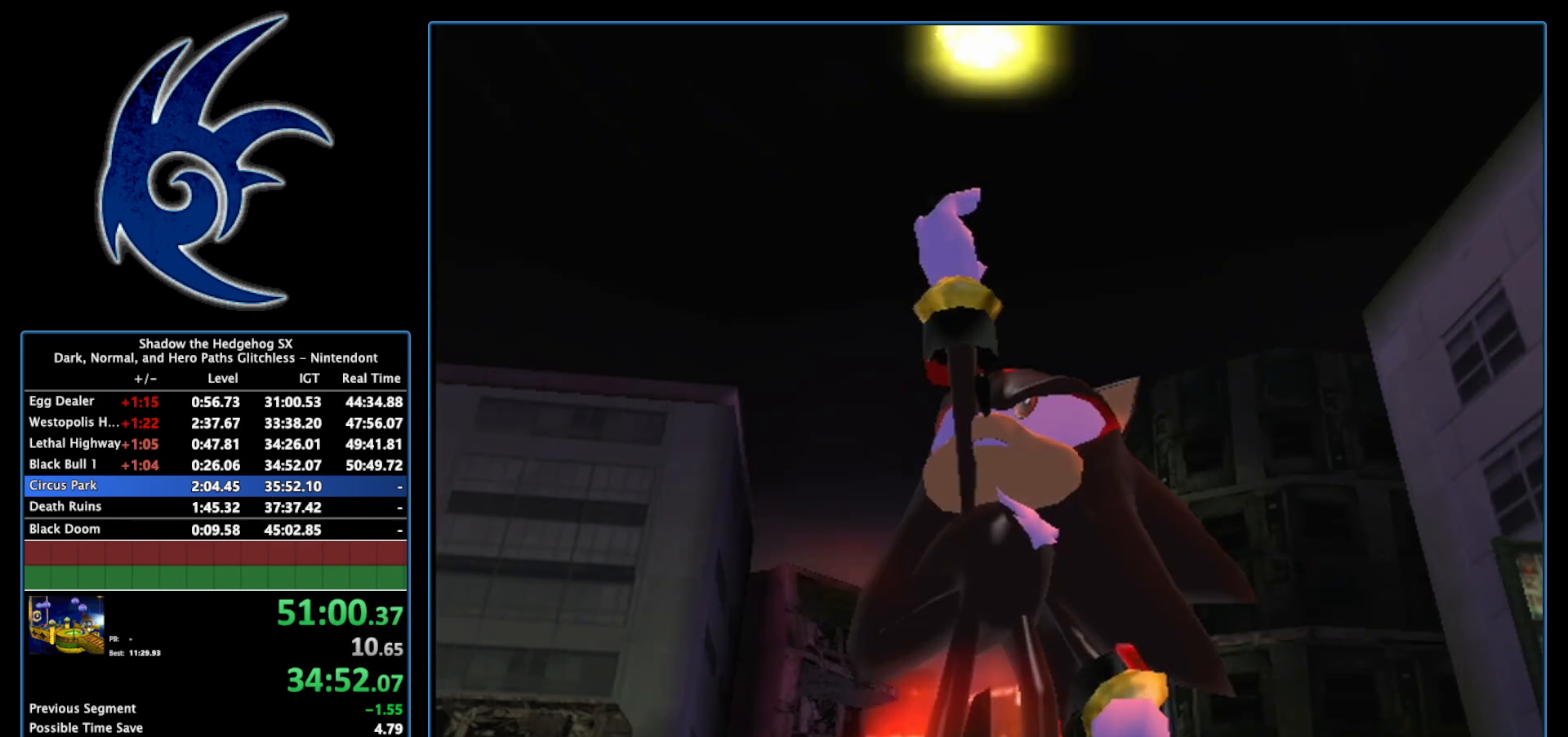
{"buttons": [], "left_stick": "center", "right_stick": "center", "events": [[117, "START", "down"], [183, "START", "up"], [333, "START", "down"], [450, "START", "up"]]}
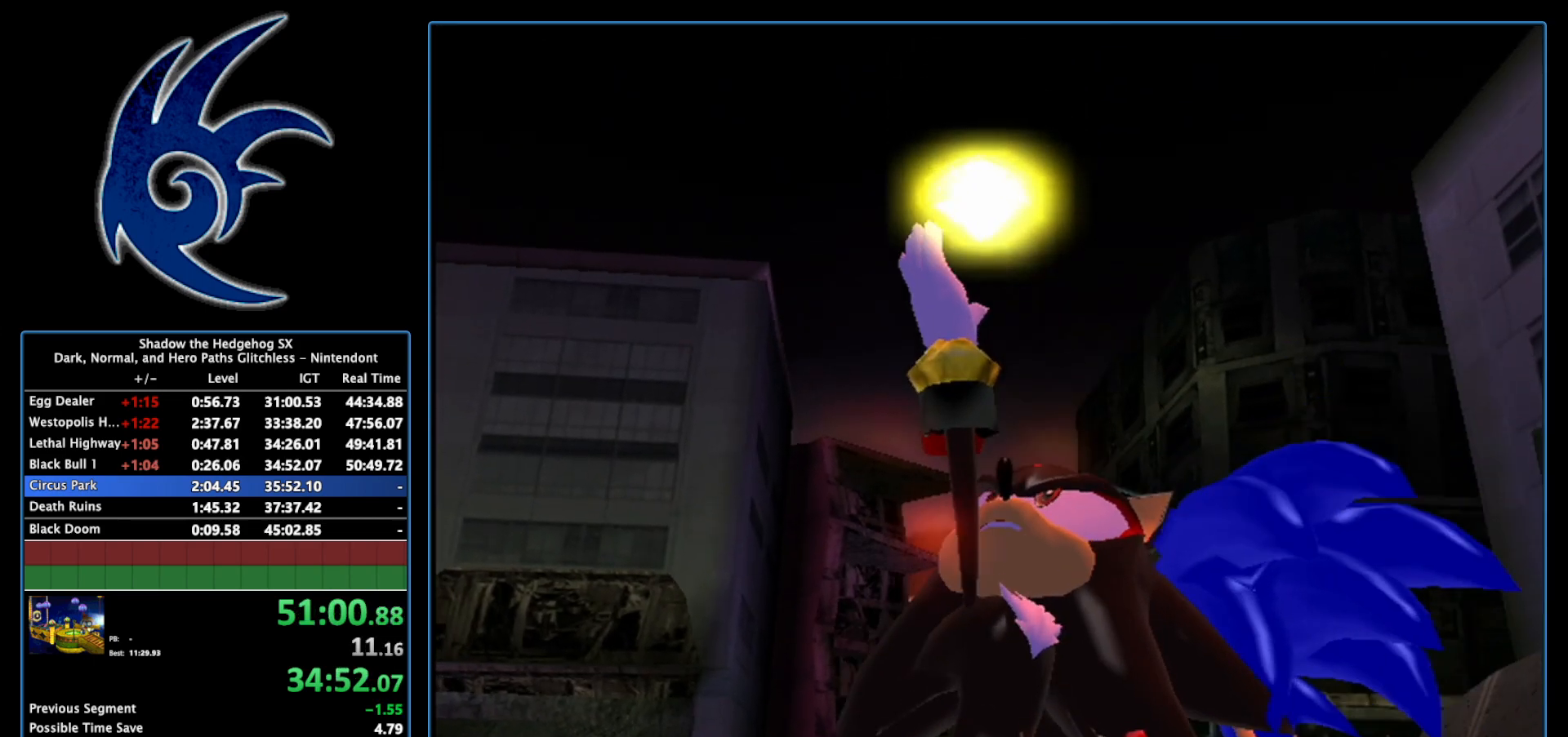
{"buttons": ["START"], "left_stick": "center", "right_stick": "center", "events": [[433, "START", "down"]]}
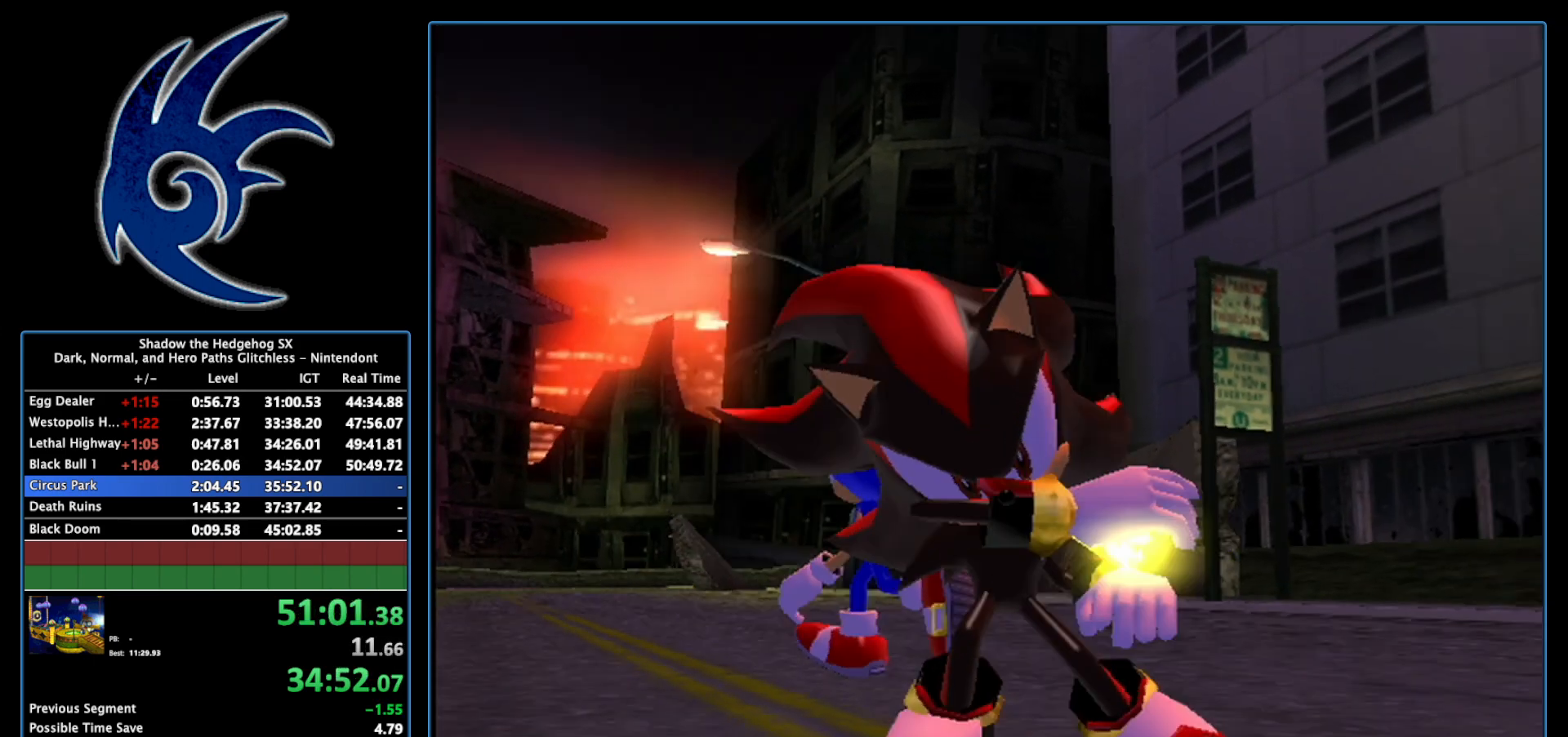
{"buttons": ["START"], "left_stick": "center", "right_stick": "center", "events": [[50, "START", "up"], [183, "START", "down"], [333, "START", "up"], [483, "START", "down"]]}
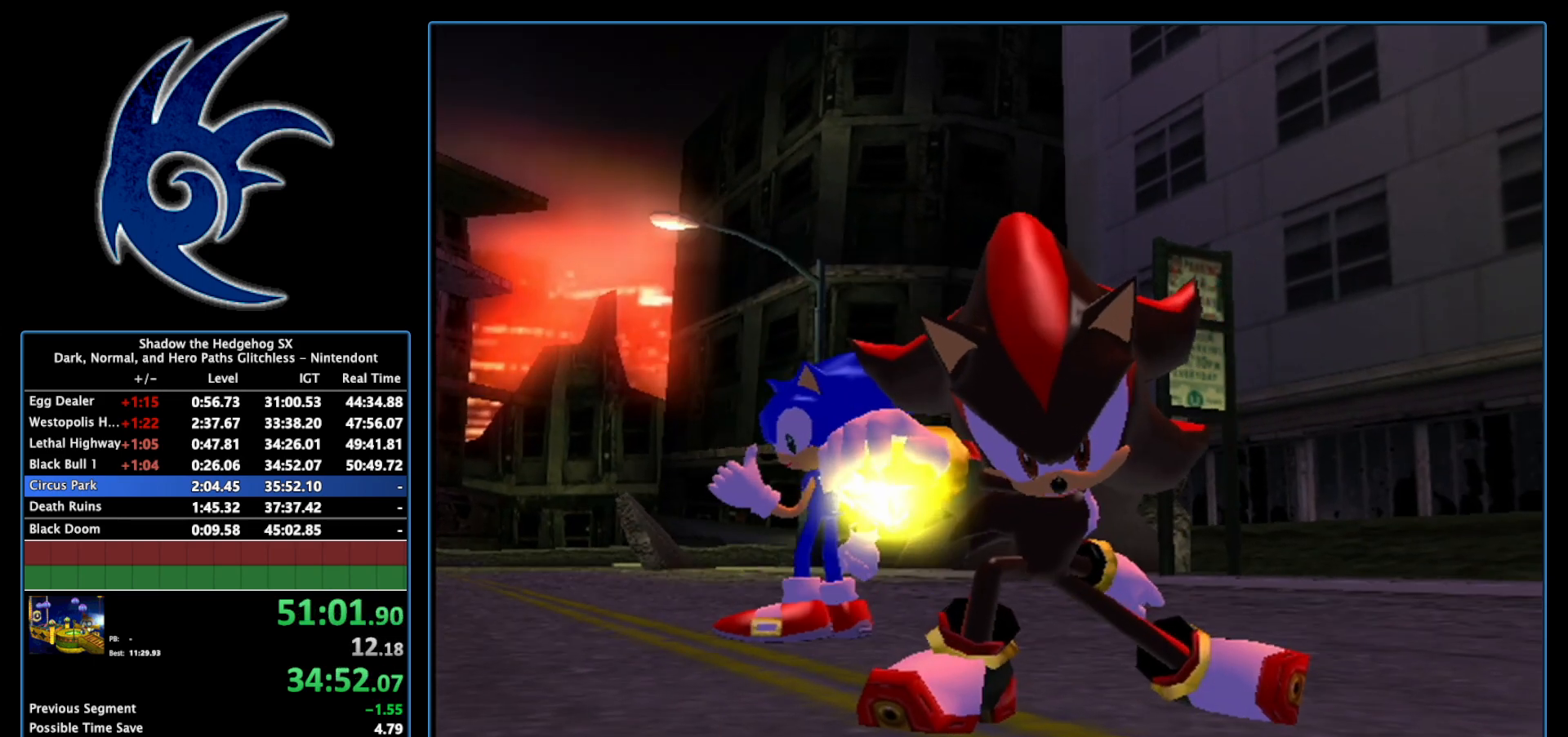
{"buttons": ["START"], "left_stick": "center", "right_stick": "center", "events": [[150, "START", "up"], [233, "START", "down"], [367, "START", "up"], [500, "START", "down"]]}
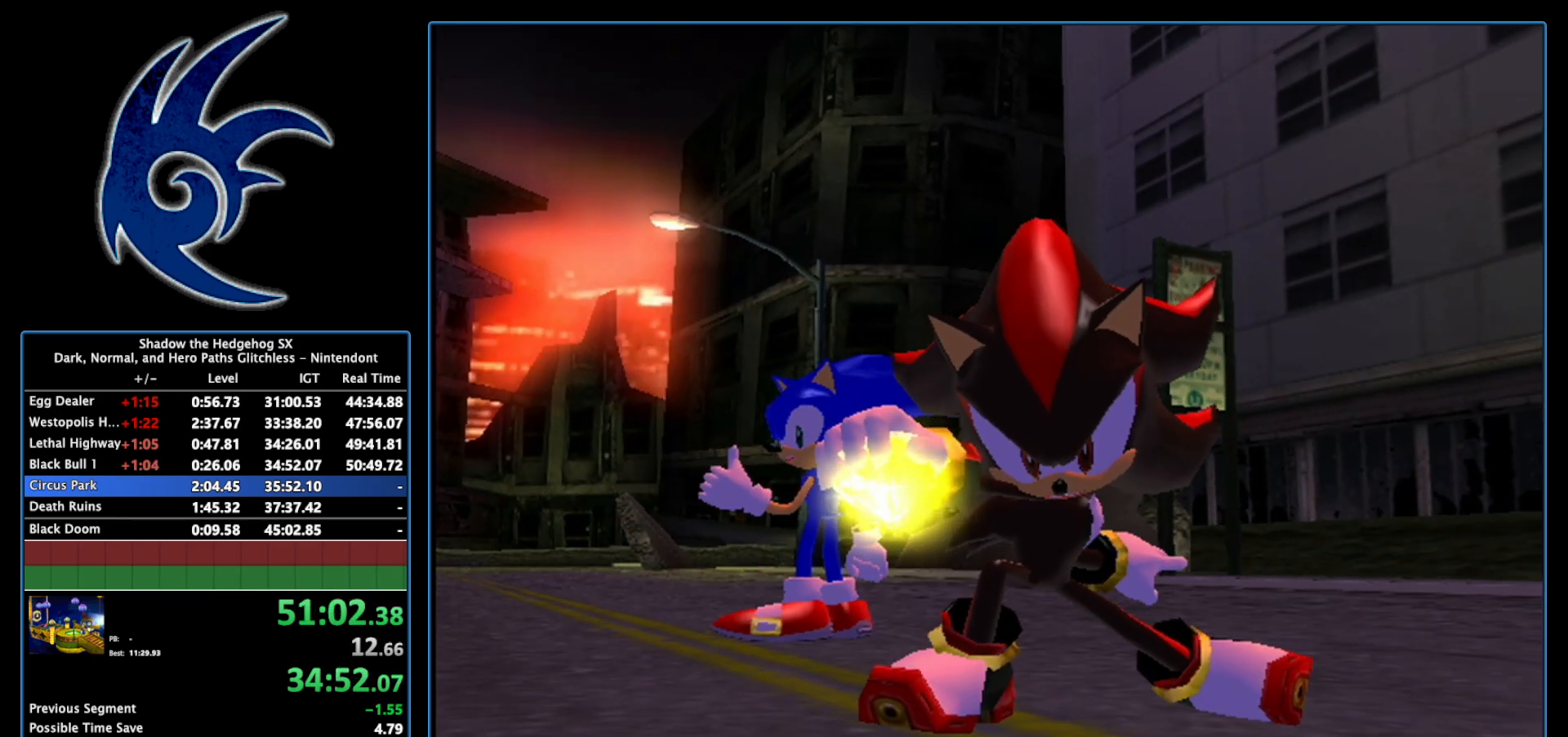
{"buttons": [], "left_stick": "center", "right_stick": "center", "events": [[150, "START", "up"], [233, "START", "down"], [400, "START", "up"]]}
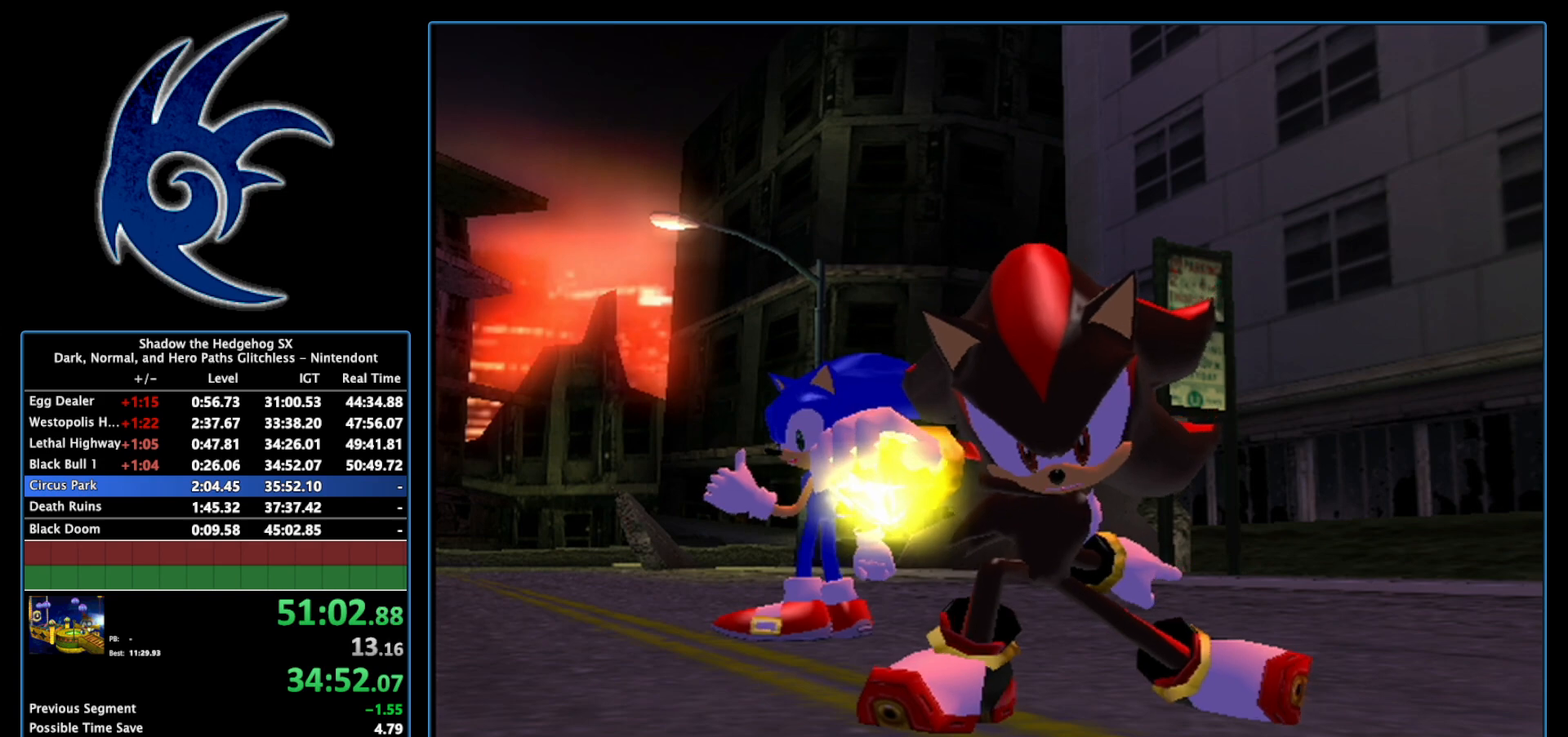
{"buttons": [], "left_stick": "center", "right_stick": "center", "events": [[17, "START", "down"], [150, "START", "up"], [267, "START", "down"], [400, "START", "up"]]}
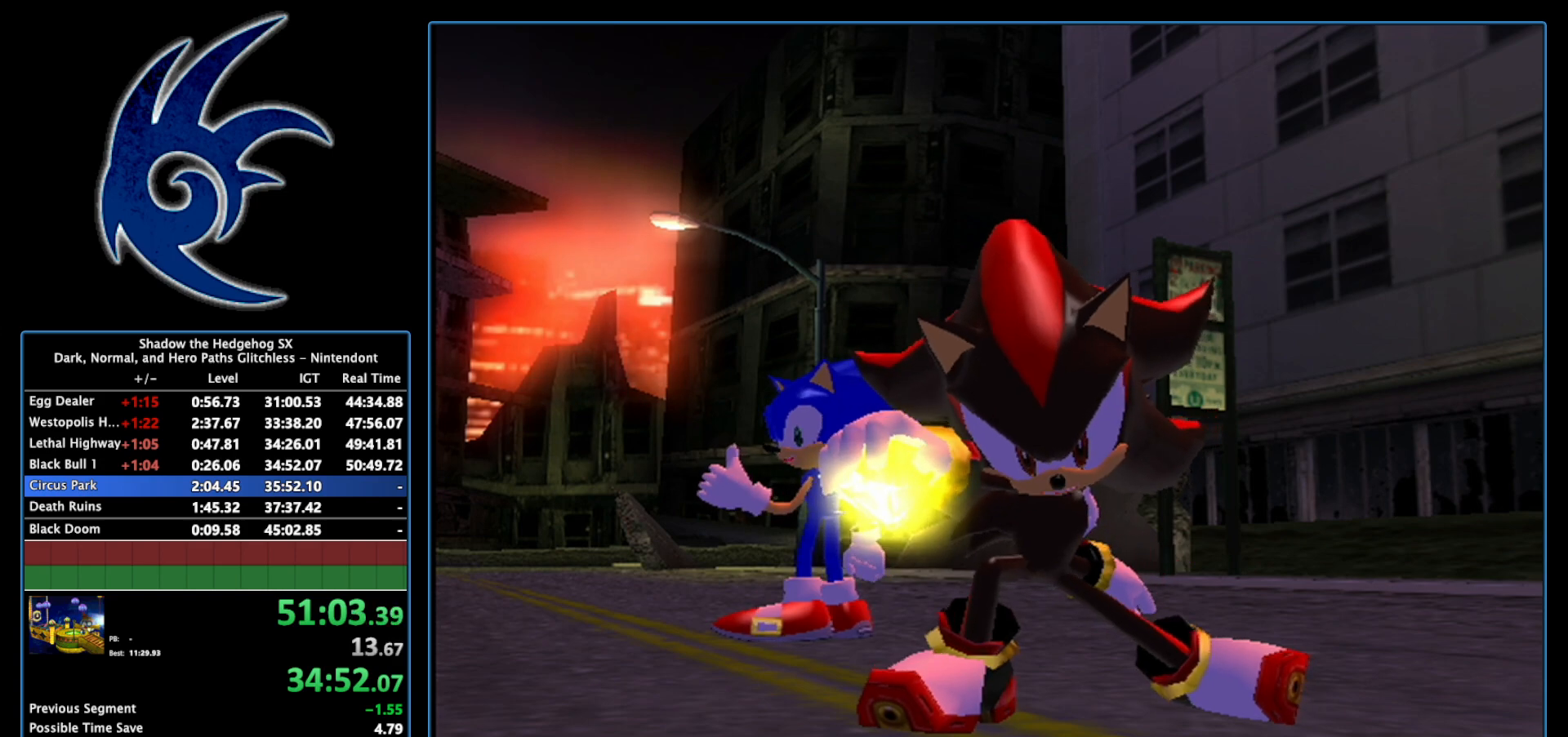
{"buttons": [], "left_stick": "center", "right_stick": "center", "events": [[17, "START", "down"], [183, "START", "up"], [267, "START", "down"], [433, "START", "up"]]}
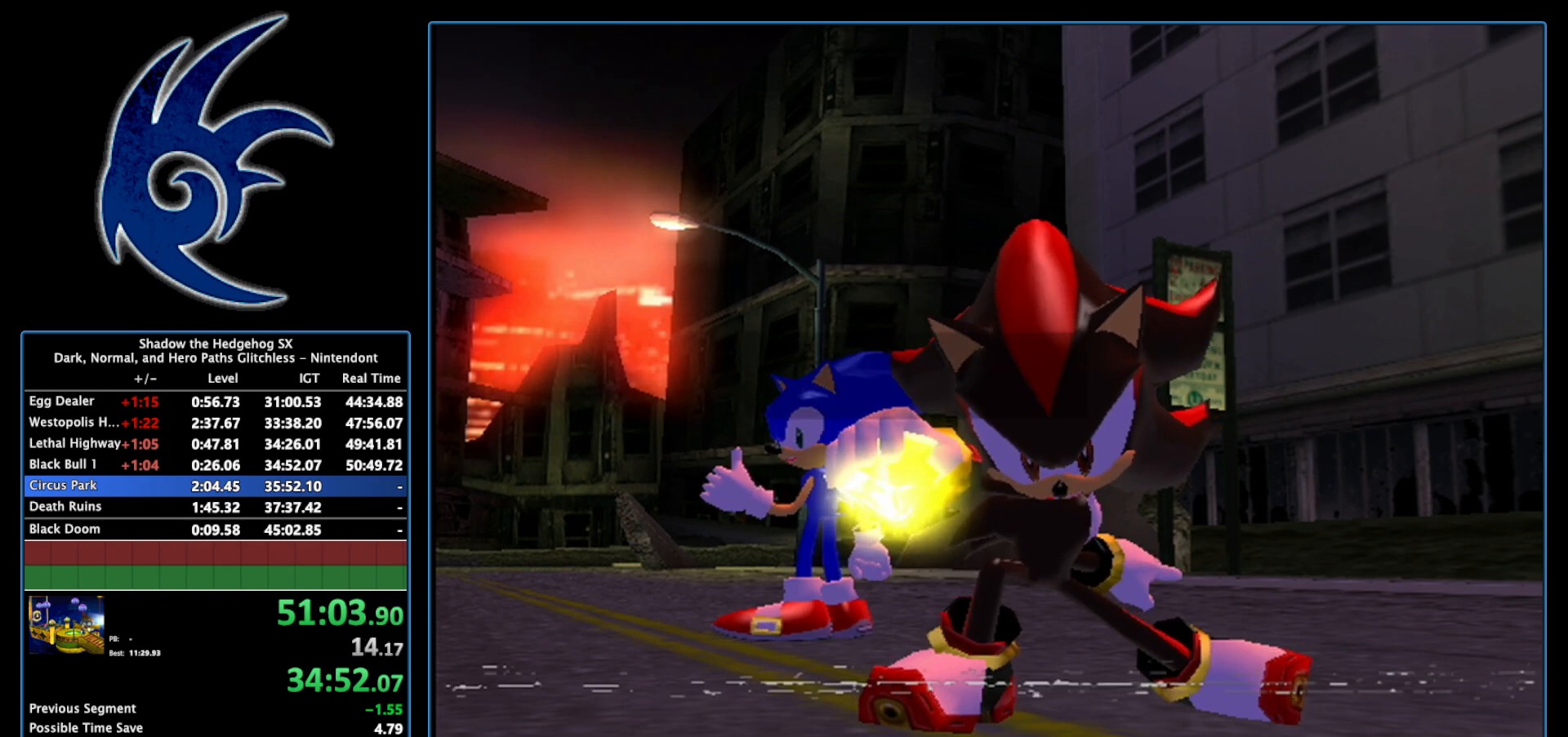
{"buttons": [], "left_stick": "center", "right_stick": "center", "events": [[50, "START", "down"], [200, "START", "up"]]}
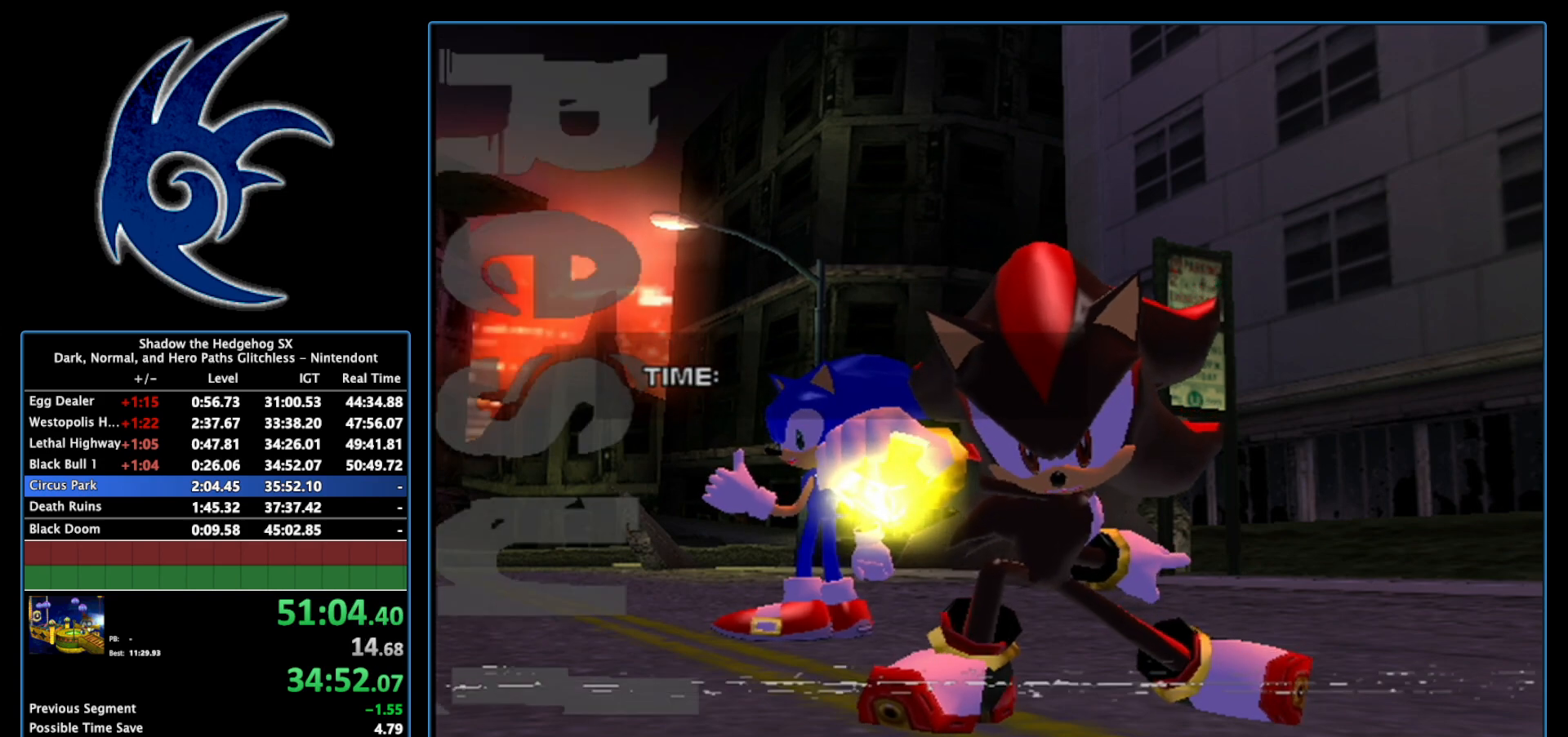
{"buttons": [], "left_stick": "center", "right_stick": "center", "events": [[117, "START", "down"], [217, "START", "up"], [367, "START", "down"], [450, "START", "up"]]}
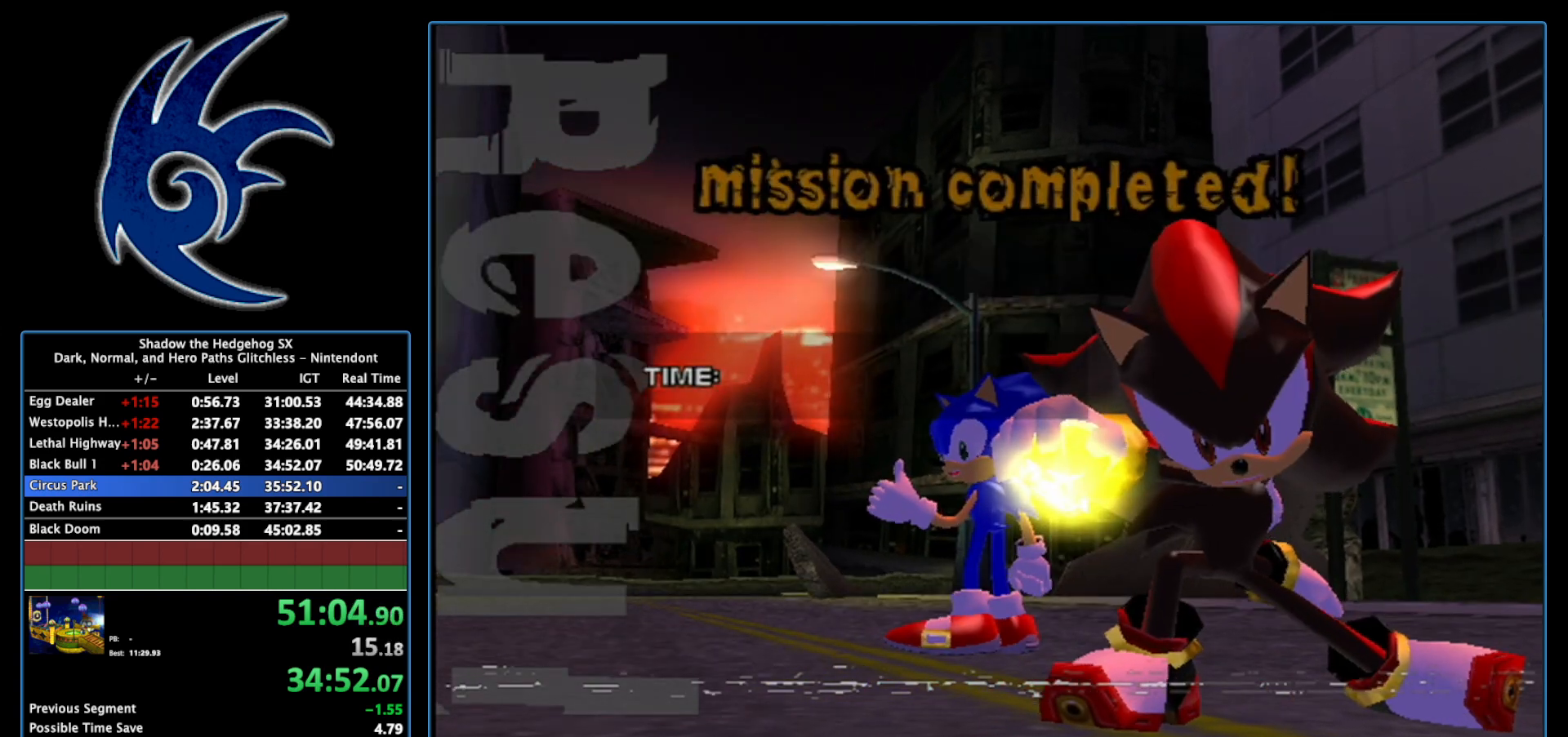
{"buttons": [], "left_stick": "center", "right_stick": "center", "events": [[117, "START", "down"], [150, "START", "up"]]}
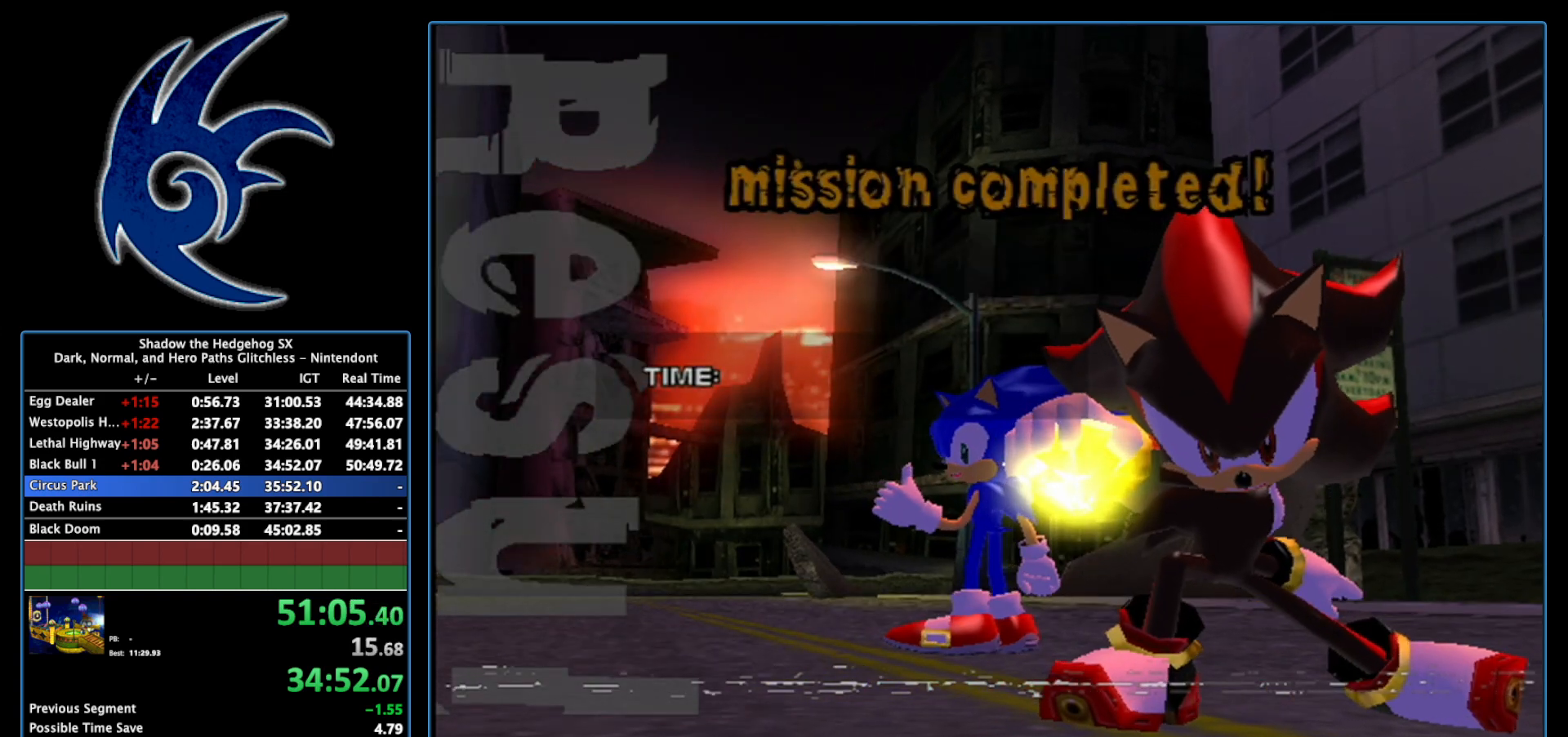
{"buttons": [], "left_stick": "center", "right_stick": "center", "events": [[200, "START", "down"], [367, "START", "up"]]}
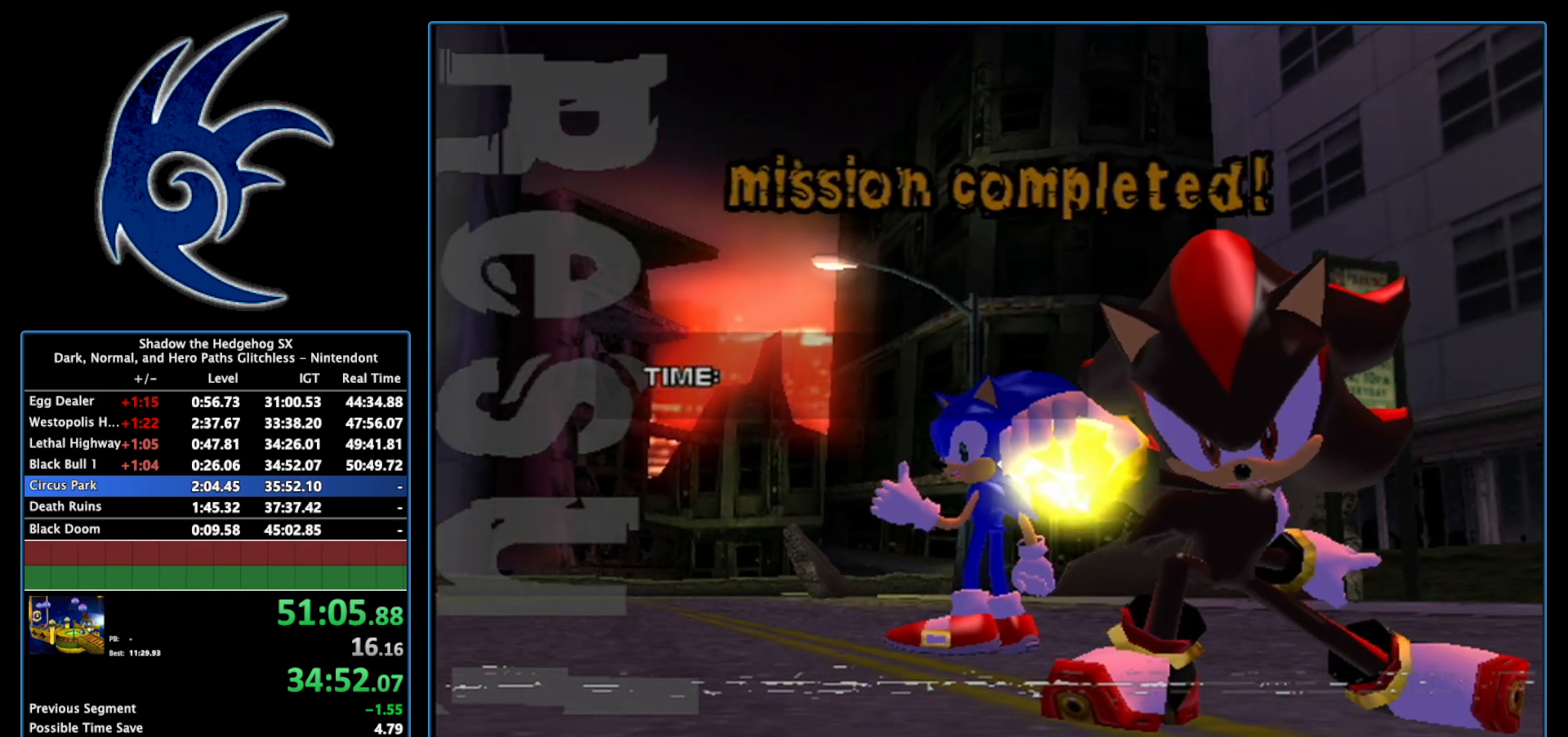
{"buttons": [], "left_stick": "center", "right_stick": "center", "events": [[17, "START", "down"], [150, "START", "up"]]}
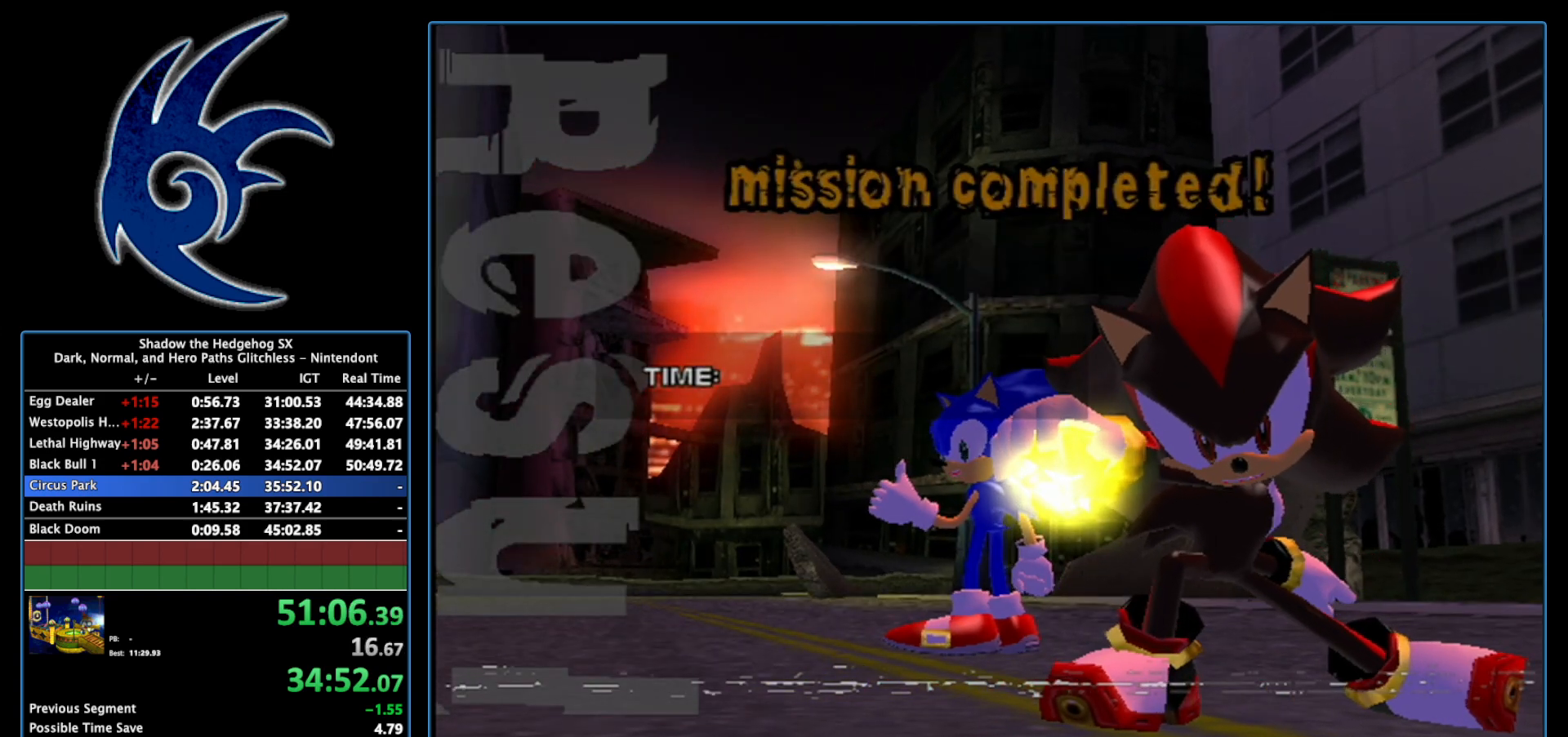
{"buttons": ["START"], "left_stick": "center", "right_stick": "center", "events": [[83, "START", "down"]]}
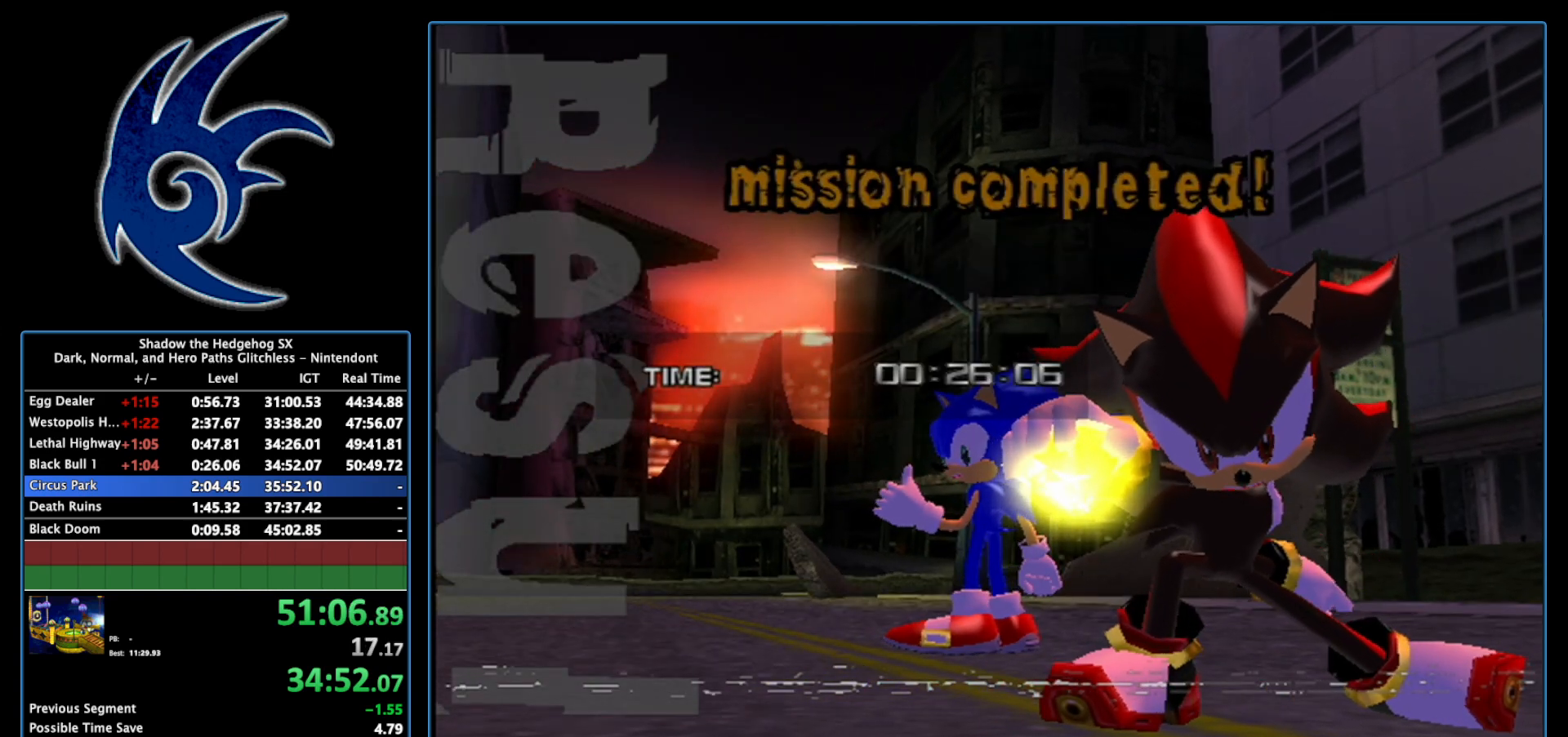
{"buttons": ["START"], "left_stick": "center", "right_stick": "center", "events": [[150, "START", "up"], [433, "START", "down"]]}